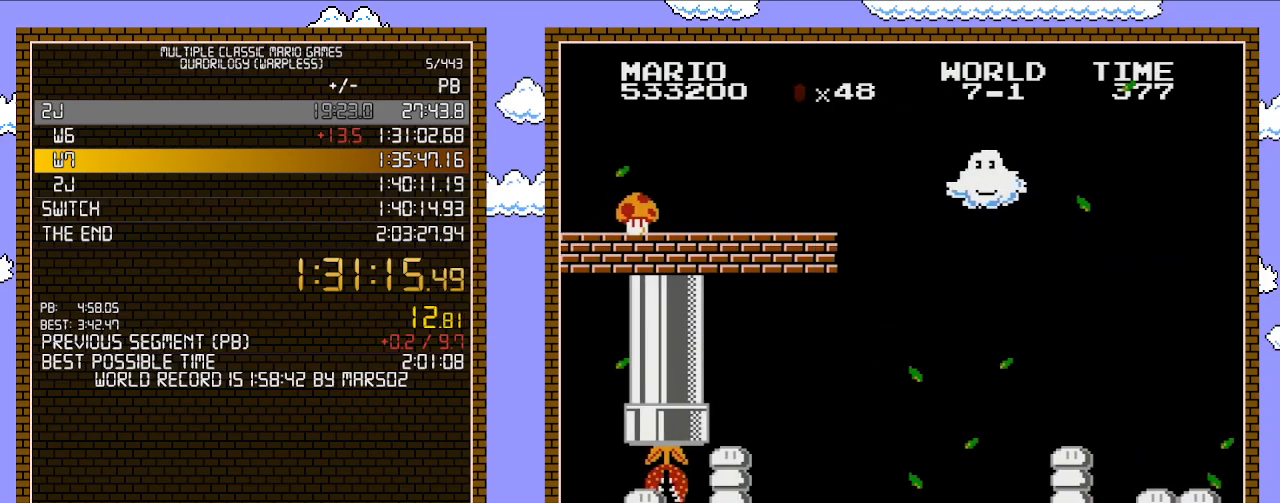
Gameplay with a controller (Nintendo layout); each line is a JSON object with the inputs held at the frame after it. "events" lists button and stick changes between this image and that frame as [ms after this image, input, new state], when the widget could be followed in between. Not read: L3 R3.
{"buttons": [], "events": []}
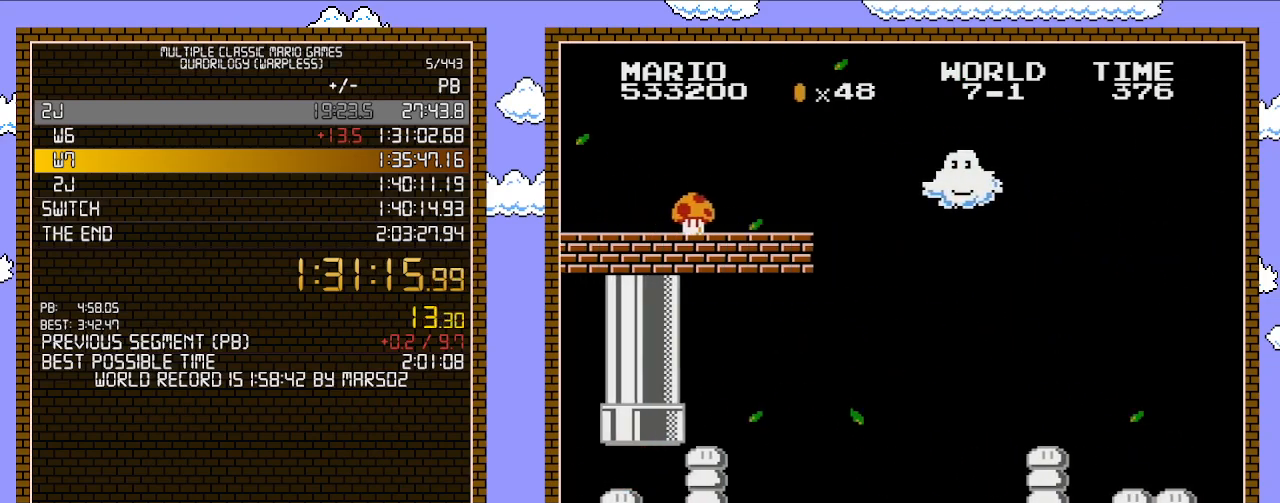
{"buttons": [], "events": [[133, "DPAD_RIGHT", "down"], [217, "DPAD_RIGHT", "up"]]}
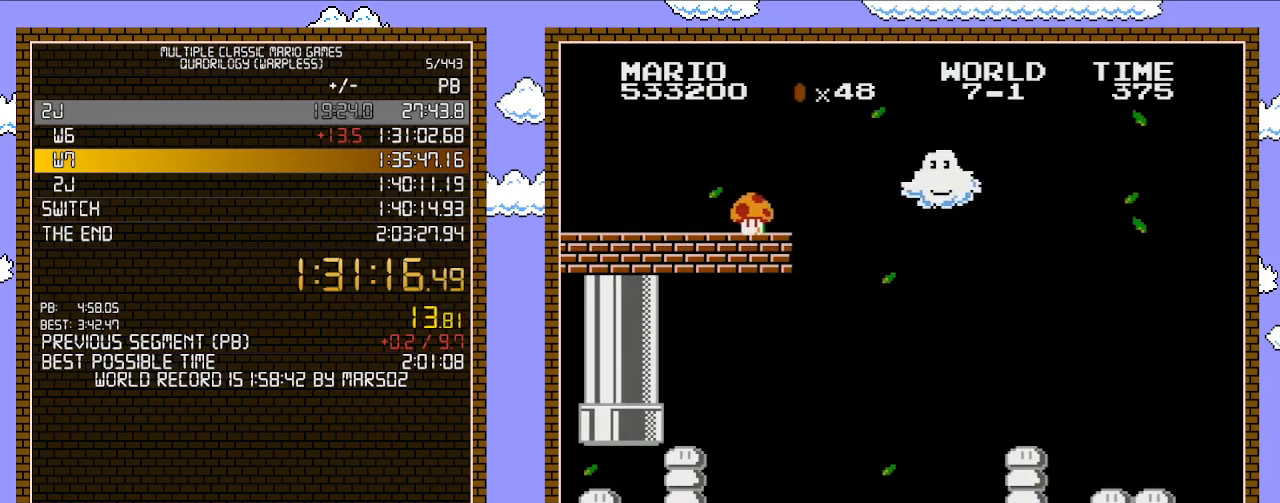
{"buttons": ["A"], "events": [[350, "A", "down"]]}
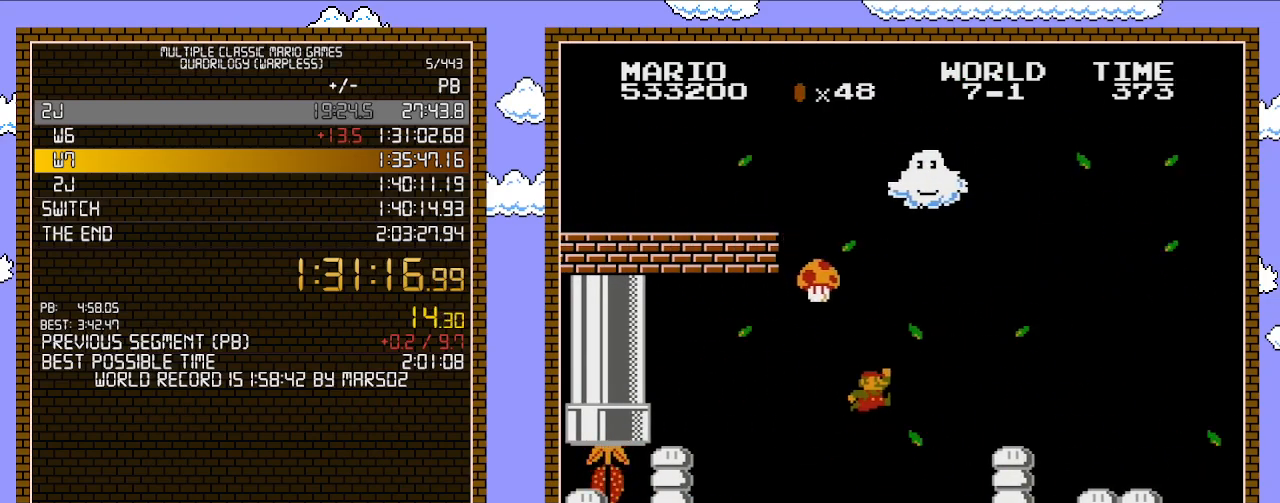
{"buttons": ["A", "DPAD_LEFT"], "events": [[33, "DPAD_LEFT", "down"], [233, "DPAD_LEFT", "up"], [233, "DPAD_UP", "down"], [250, "DPAD_UP", "up"], [350, "DPAD_LEFT", "down"]]}
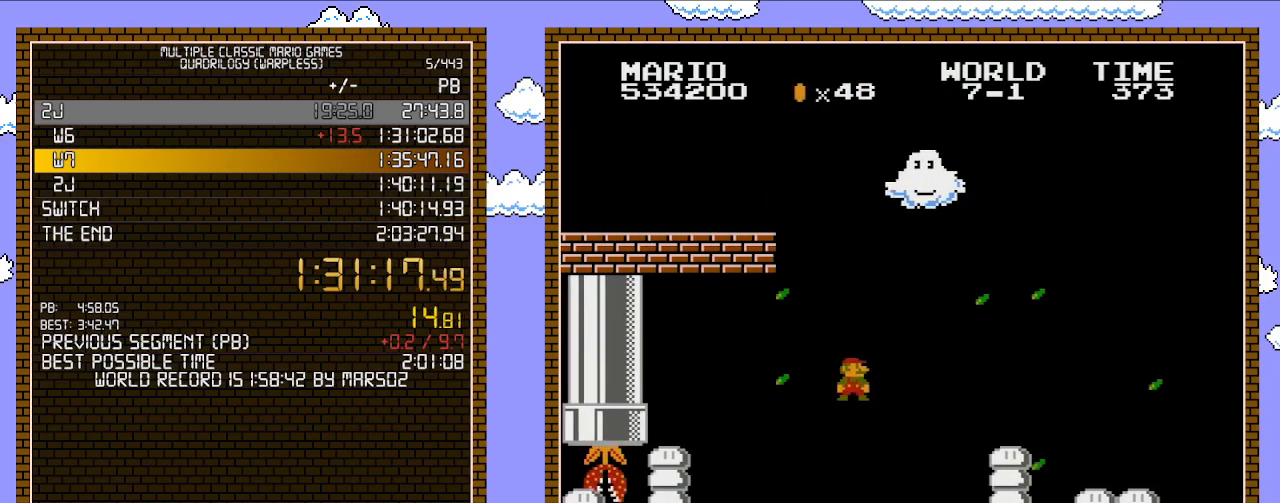
{"buttons": ["A", "B"], "events": [[33, "A", "up"], [33, "B", "down"], [67, "B", "up"], [100, "DPAD_LEFT", "up"], [133, "B", "down"], [167, "A", "down"]]}
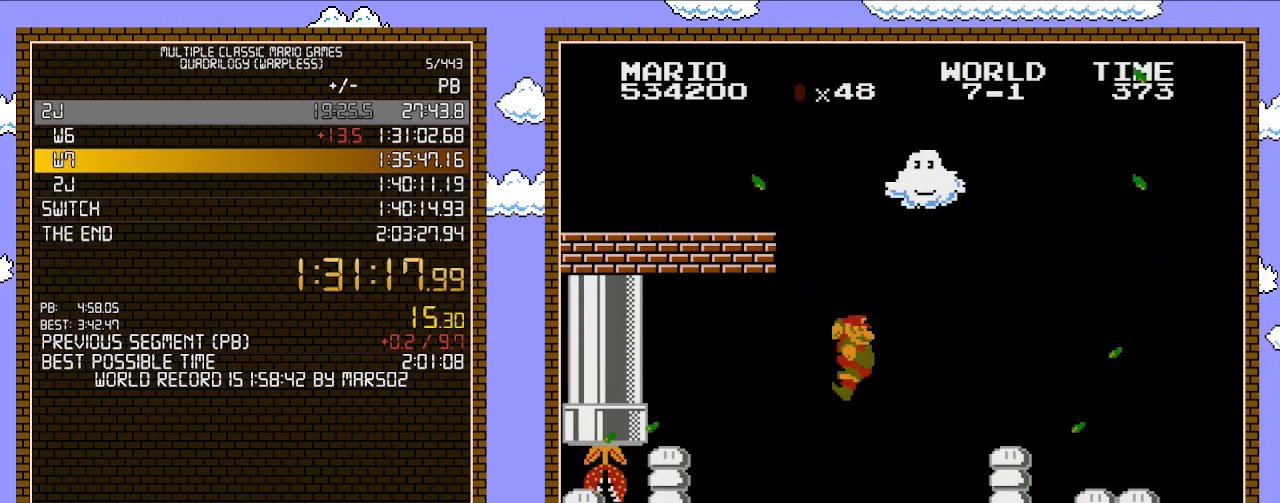
{"buttons": ["A", "B", "DPAD_LEFT"], "events": [[450, "DPAD_LEFT", "down"]]}
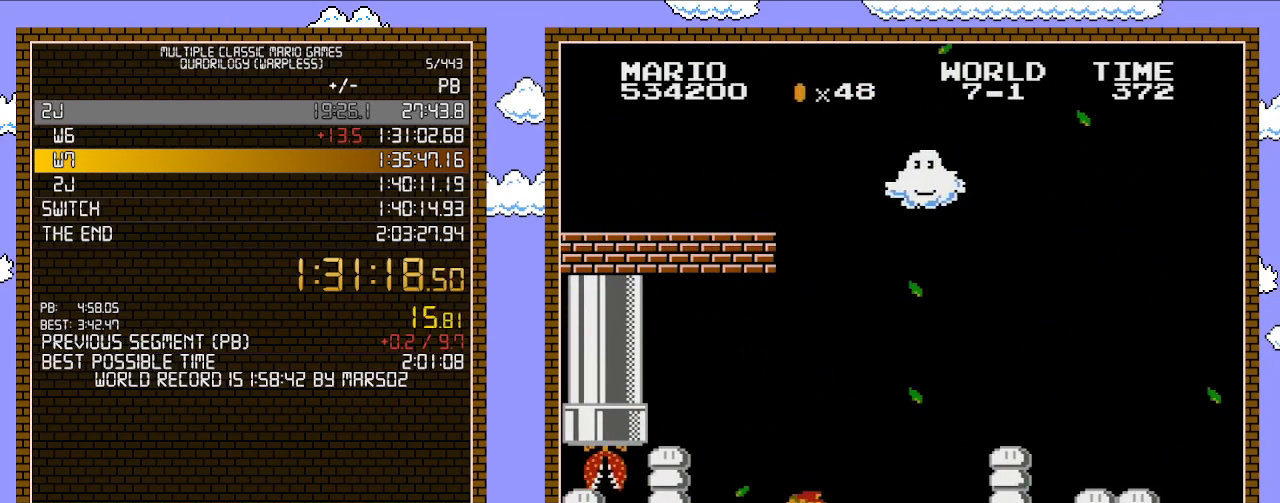
{"buttons": ["B", "DPAD_RIGHT"], "events": [[100, "A", "up"], [100, "DPAD_LEFT", "up"], [183, "DPAD_RIGHT", "down"]]}
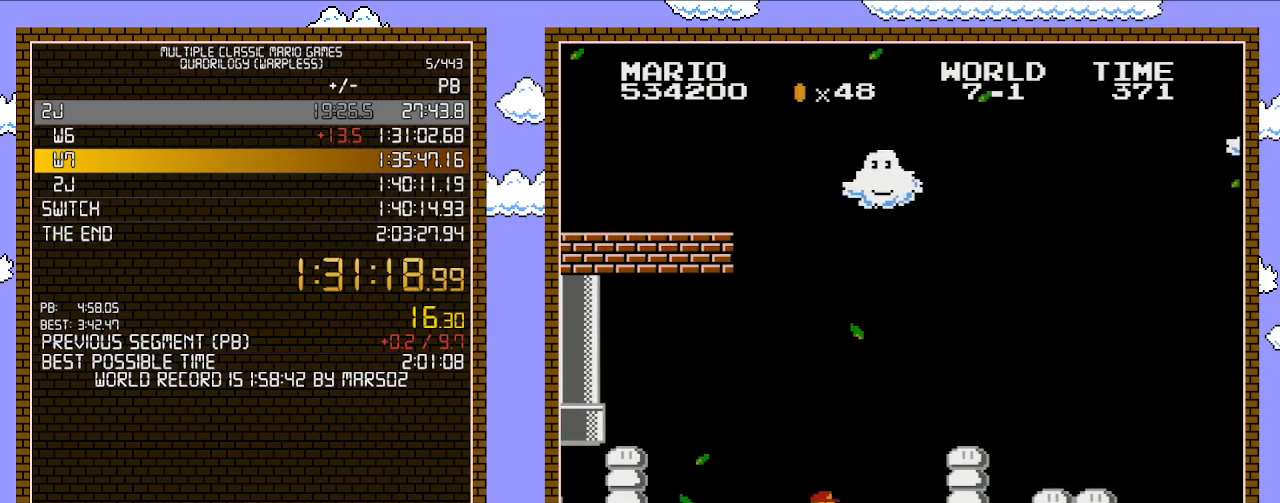
{"buttons": ["B", "DPAD_RIGHT"], "events": []}
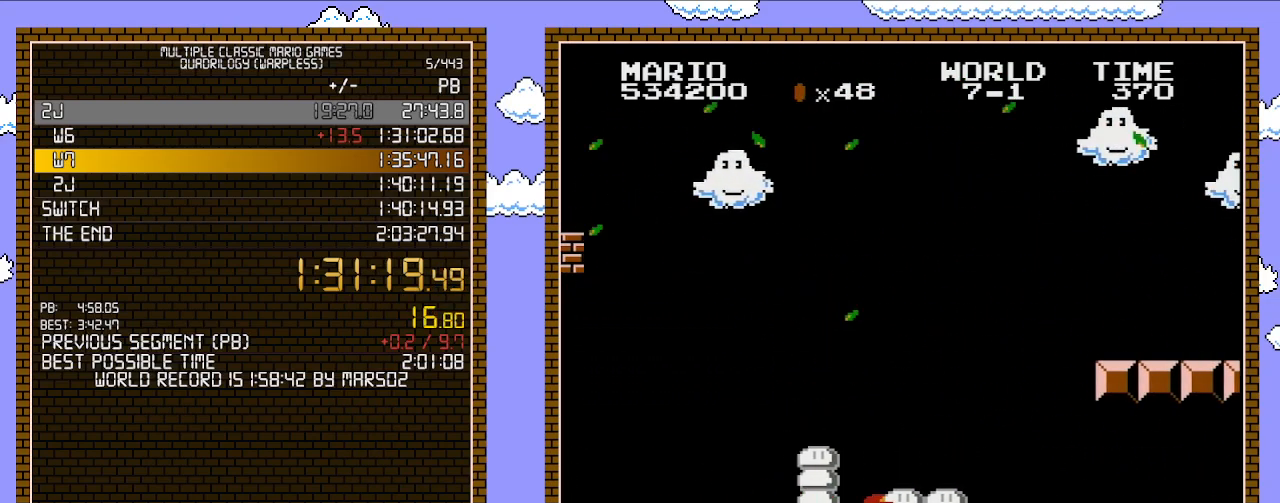
{"buttons": ["A", "B", "DPAD_RIGHT"], "events": [[283, "A", "down"]]}
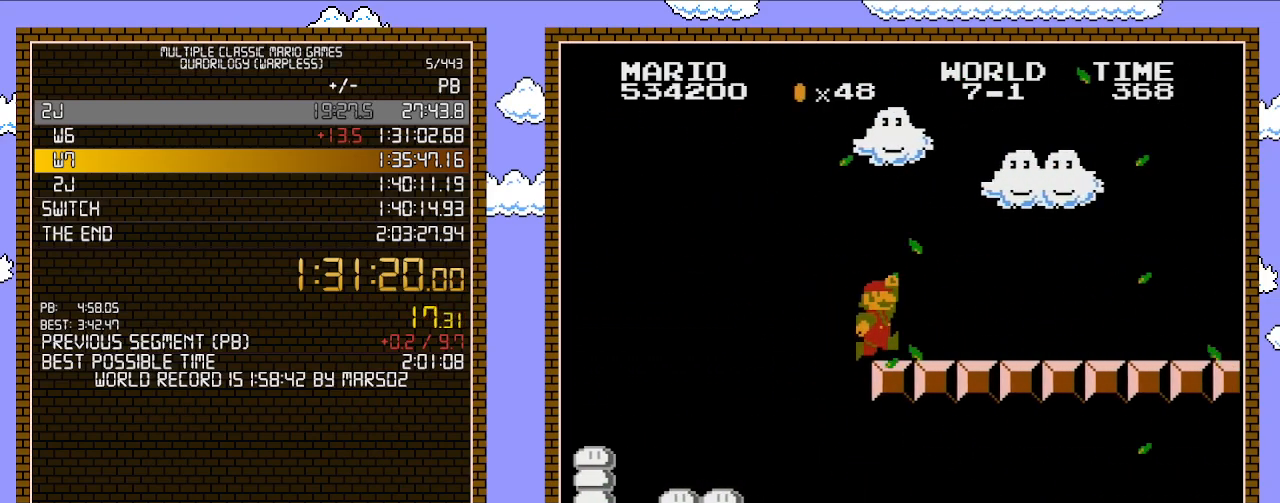
{"buttons": ["B", "DPAD_RIGHT"], "events": [[283, "A", "up"]]}
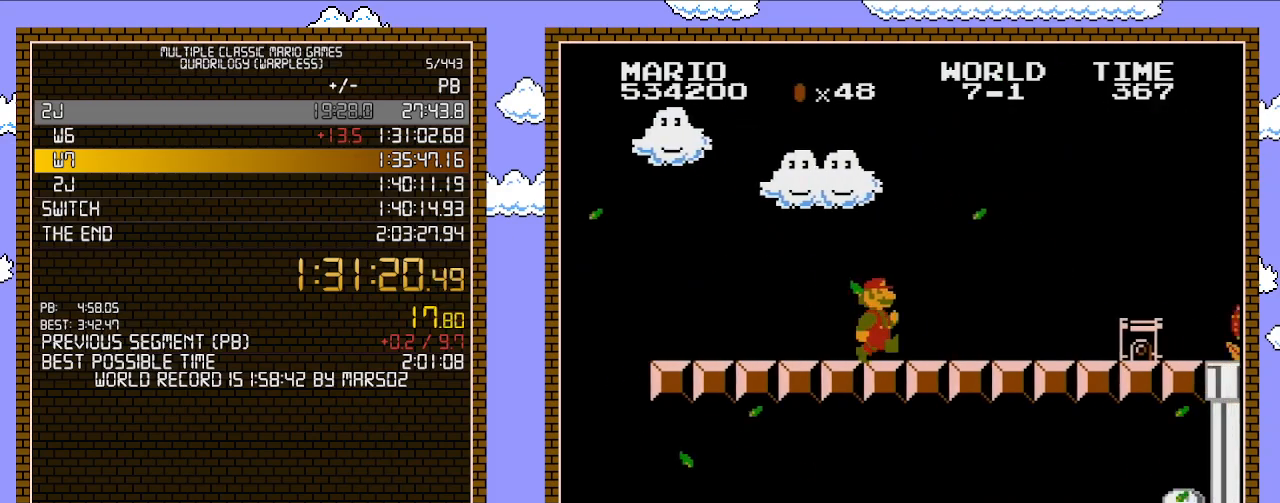
{"buttons": ["A", "B", "DPAD_RIGHT"], "events": [[350, "A", "down"]]}
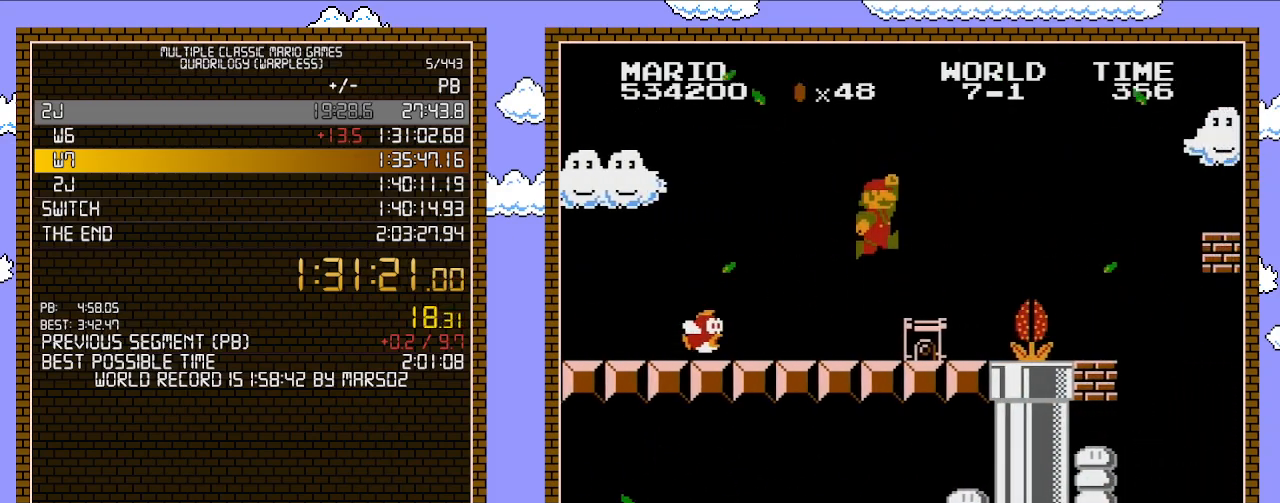
{"buttons": ["A"], "events": [[17, "A", "up"], [67, "B", "up"], [133, "DPAD_RIGHT", "up"], [133, "DPAD_UP", "down"], [167, "DPAD_LEFT", "down"], [167, "DPAD_UP", "up"], [283, "DPAD_LEFT", "up"], [383, "A", "down"]]}
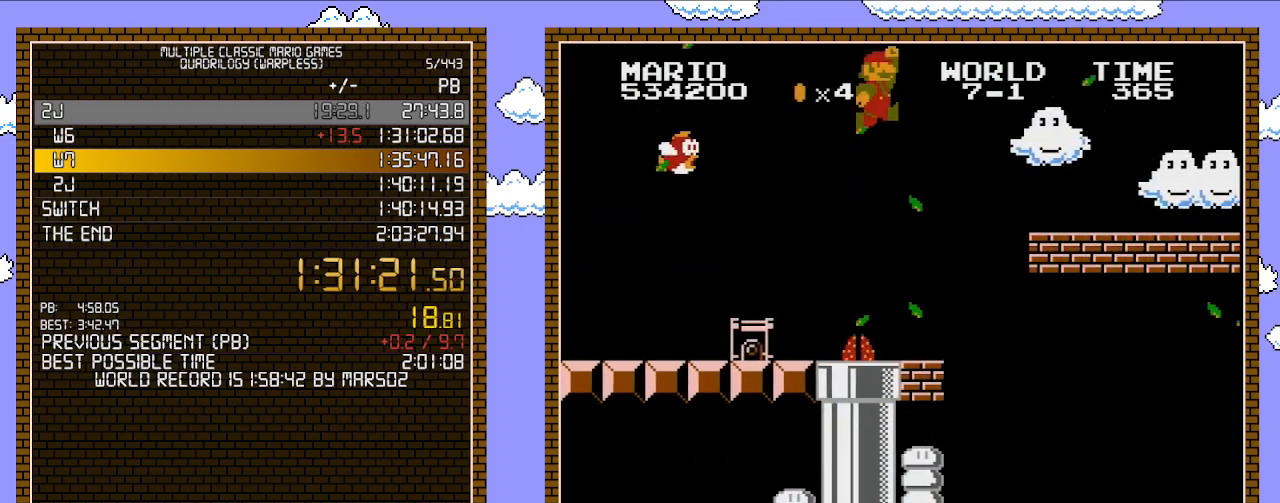
{"buttons": ["DPAD_LEFT"], "events": [[200, "A", "up"], [317, "DPAD_LEFT", "down"]]}
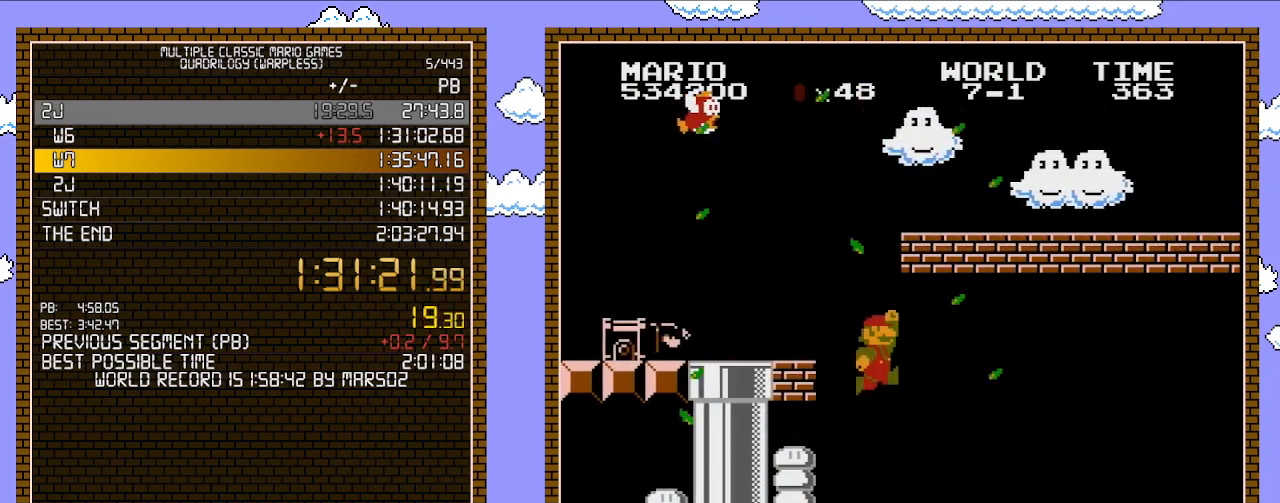
{"buttons": ["A", "DPAD_LEFT"], "events": [[500, "A", "down"]]}
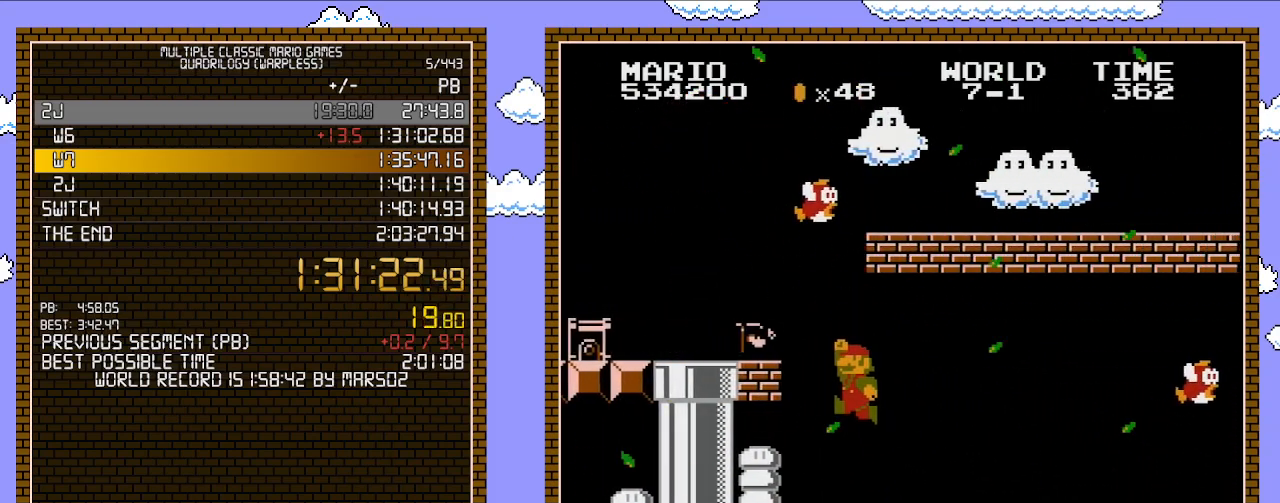
{"buttons": ["DPAD_LEFT"], "events": [[200, "A", "up"], [217, "DPAD_UP", "down"], [250, "DPAD_UP", "up"]]}
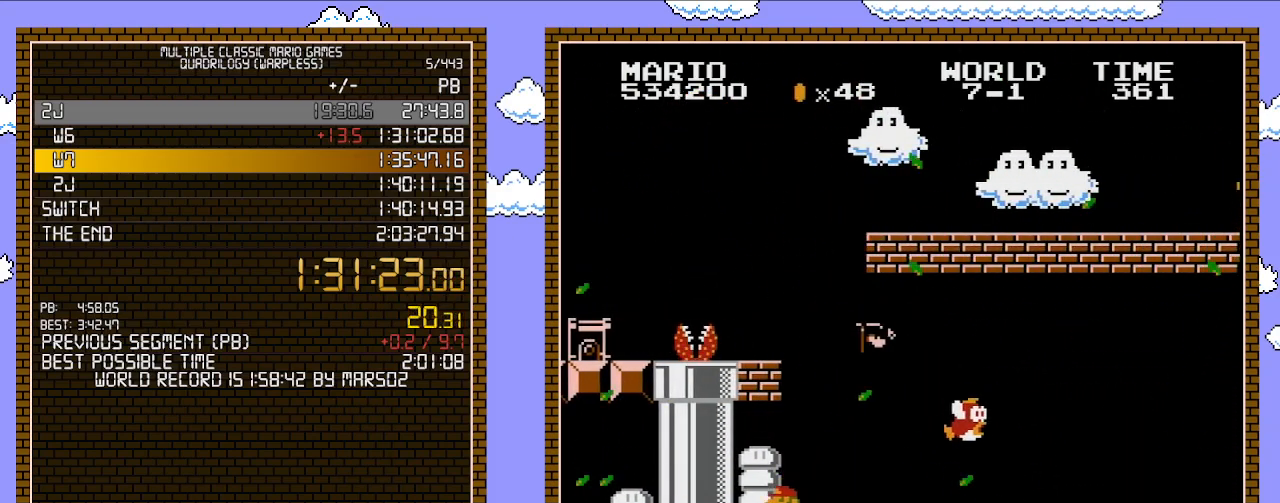
{"buttons": ["A"], "events": [[317, "A", "down"], [350, "DPAD_LEFT", "up"]]}
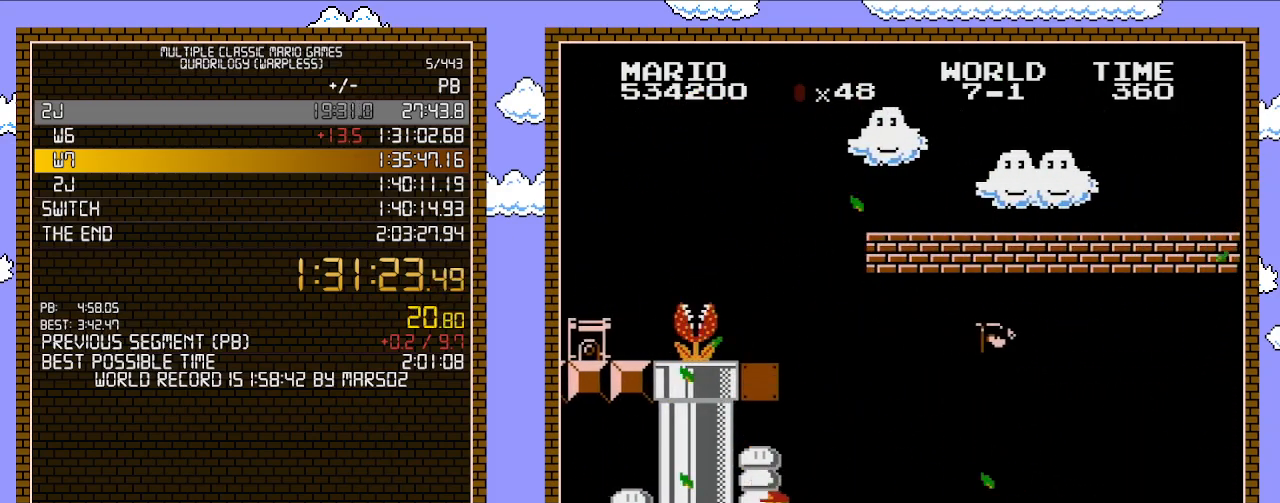
{"buttons": [], "events": [[100, "A", "up"], [133, "DPAD_RIGHT", "down"], [200, "DPAD_RIGHT", "up"], [250, "A", "down"], [383, "A", "up"]]}
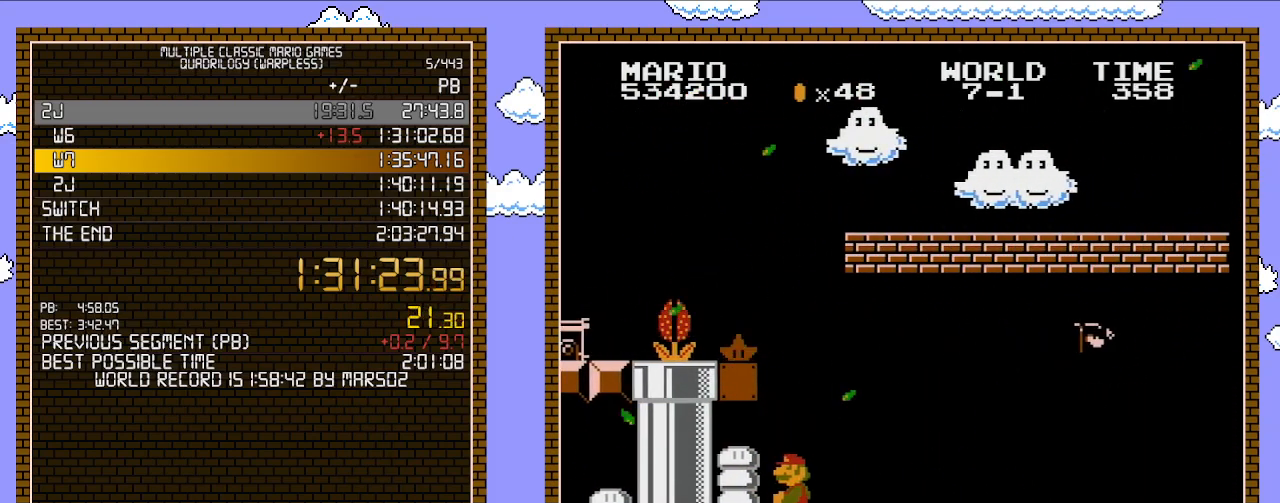
{"buttons": ["A", "B", "DPAD_LEFT"], "events": [[33, "DPAD_LEFT", "down"], [267, "A", "down"], [267, "B", "down"], [283, "DPAD_LEFT", "up"], [417, "DPAD_LEFT", "down"]]}
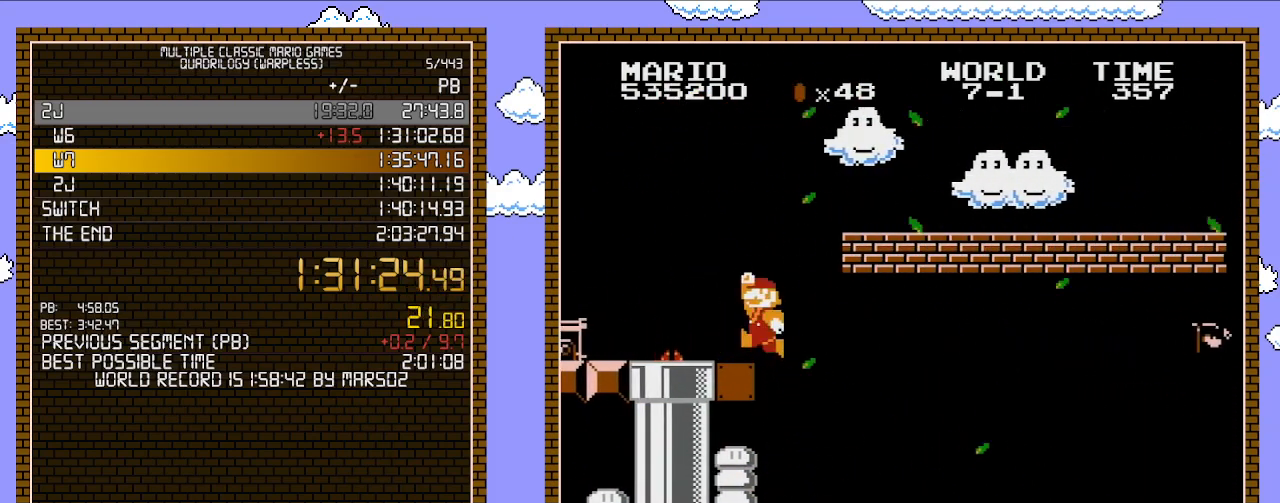
{"buttons": ["B", "DPAD_RIGHT"], "events": [[350, "A", "up"], [450, "DPAD_LEFT", "up"], [450, "DPAD_UP", "down"], [483, "DPAD_RIGHT", "down"], [483, "DPAD_UP", "up"]]}
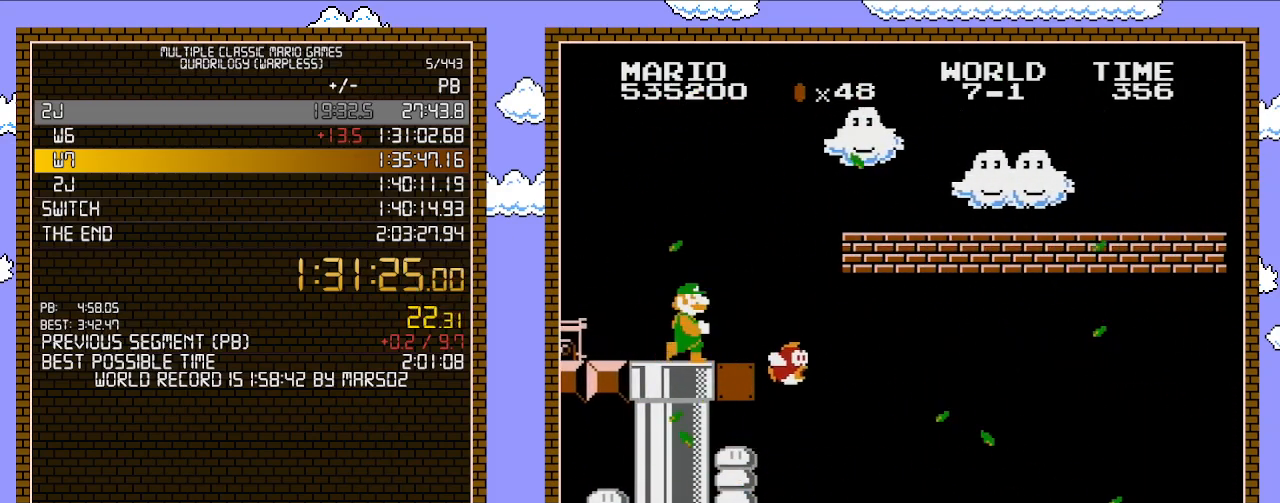
{"buttons": ["A", "B", "DPAD_RIGHT"], "events": [[467, "A", "down"]]}
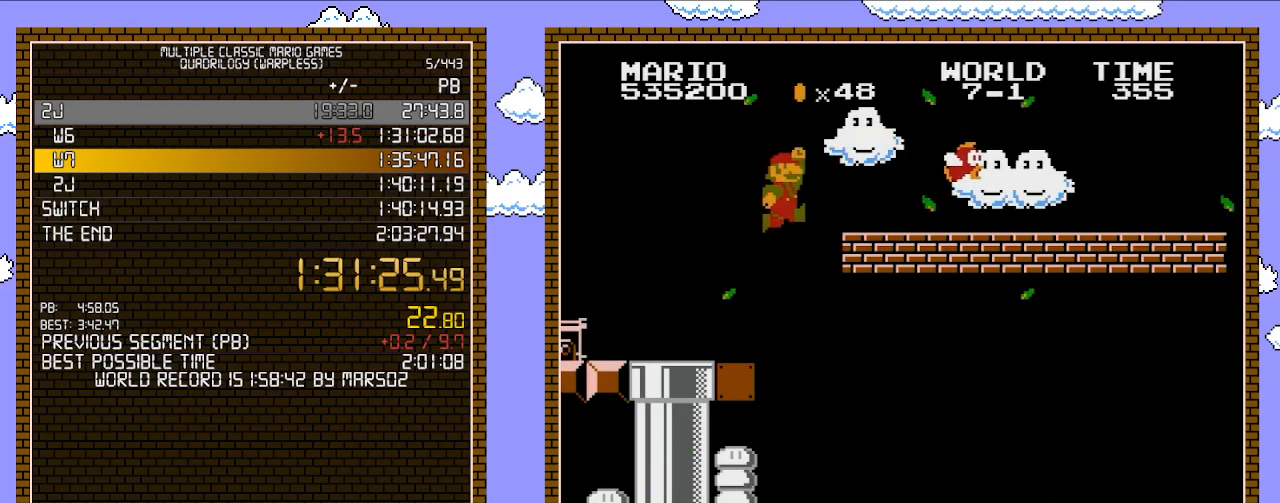
{"buttons": ["B", "DPAD_RIGHT"], "events": [[467, "A", "up"]]}
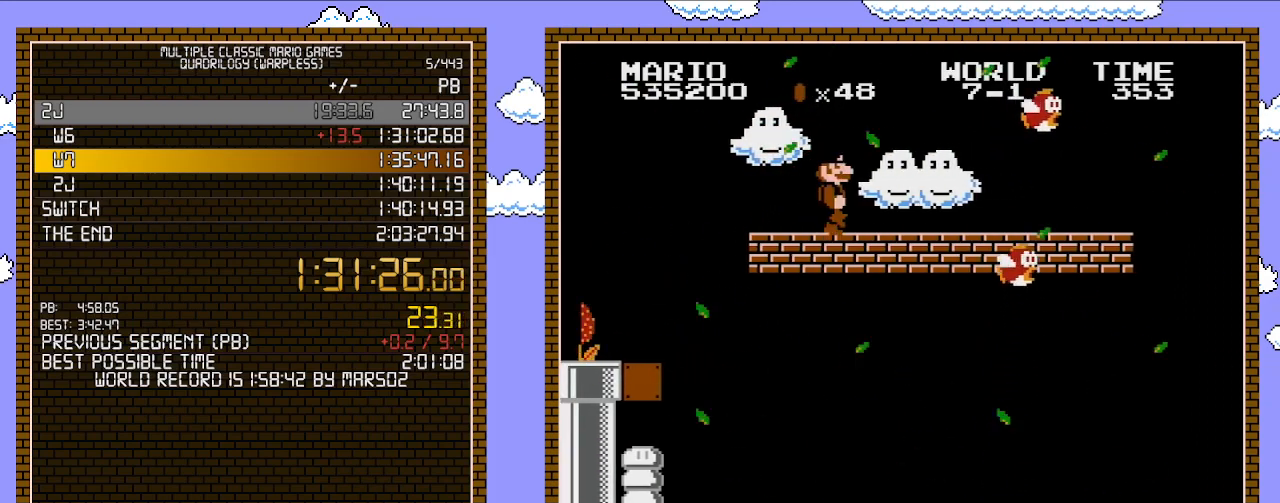
{"buttons": ["B", "DPAD_RIGHT"], "events": []}
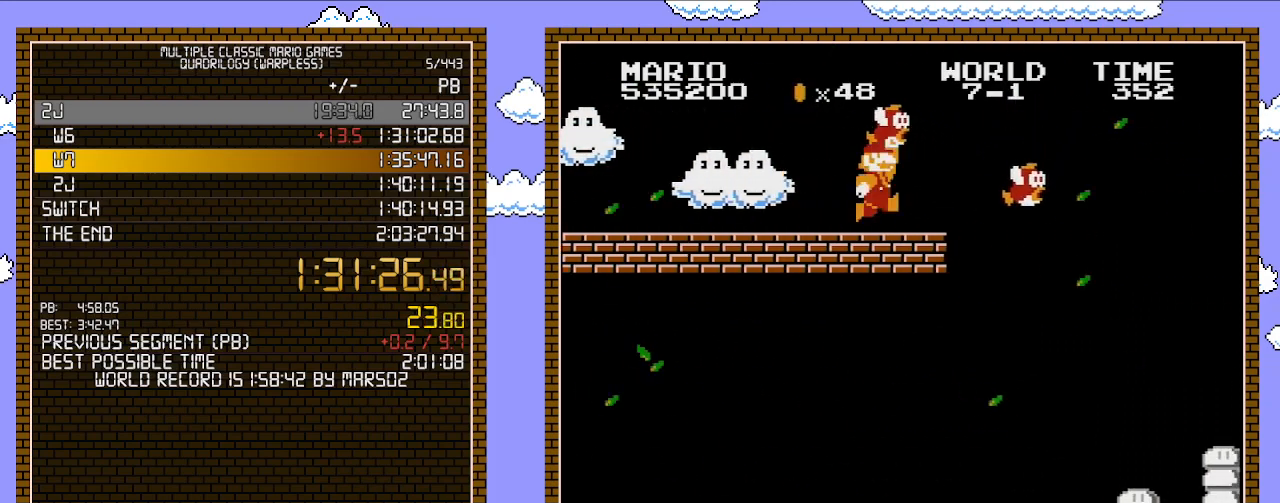
{"buttons": ["B", "DPAD_RIGHT"], "events": [[250, "A", "down"], [383, "A", "up"]]}